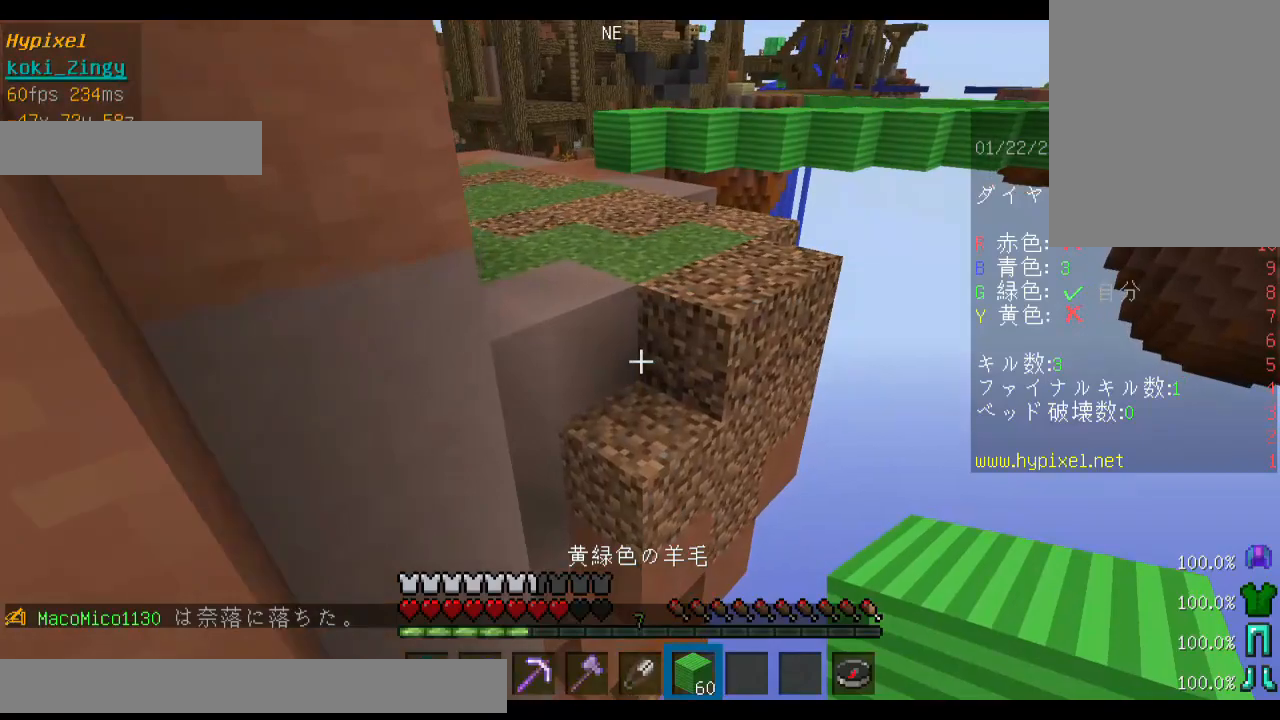
Gameplay with keyboard and mouse; each line is a JSON object with the keys and mouse buttons held at the frame after it. "events" lists presses ("down") and releases ("up") of "a", "d", "s", "shift", "space", "w", "mouse_left" and "mouse_right" between this image and that frame as [ms after this image, input, new state], when the widget could be followed in between. "mouse_left", "mouse_right" = the "left", "right" buttons of the "mouse" list. No other keys are recorded. Fast repeated clicks can show as one long hold. Mouse movement is not recorded.
{"keys": ["shift"], "mouse": [], "events": [[133, "mouse_right", "down"], [200, "mouse_right", "up"], [300, "w", "up"], [400, "mouse_right", "down"], [433, "mouse_right", "up"]]}
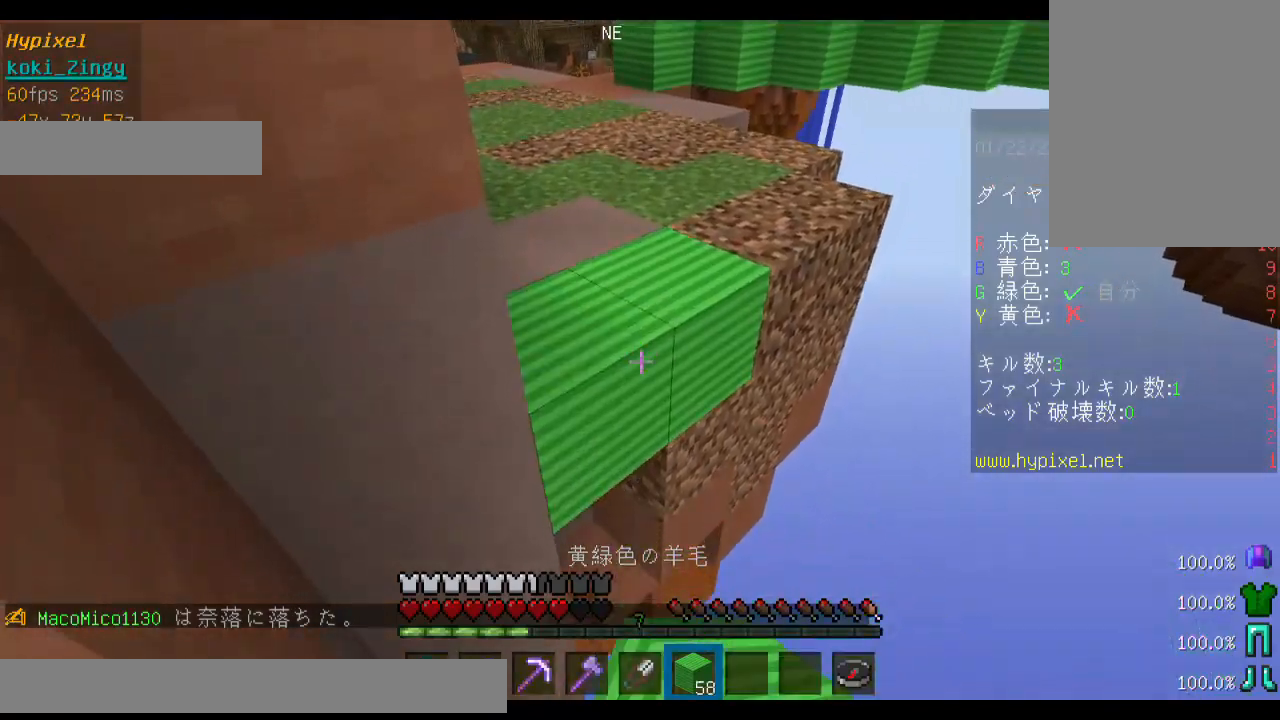
{"keys": ["shift"], "mouse": [], "events": [[33, "s", "down"], [300, "mouse_right", "down"], [400, "s", "up"], [433, "mouse_right", "up"]]}
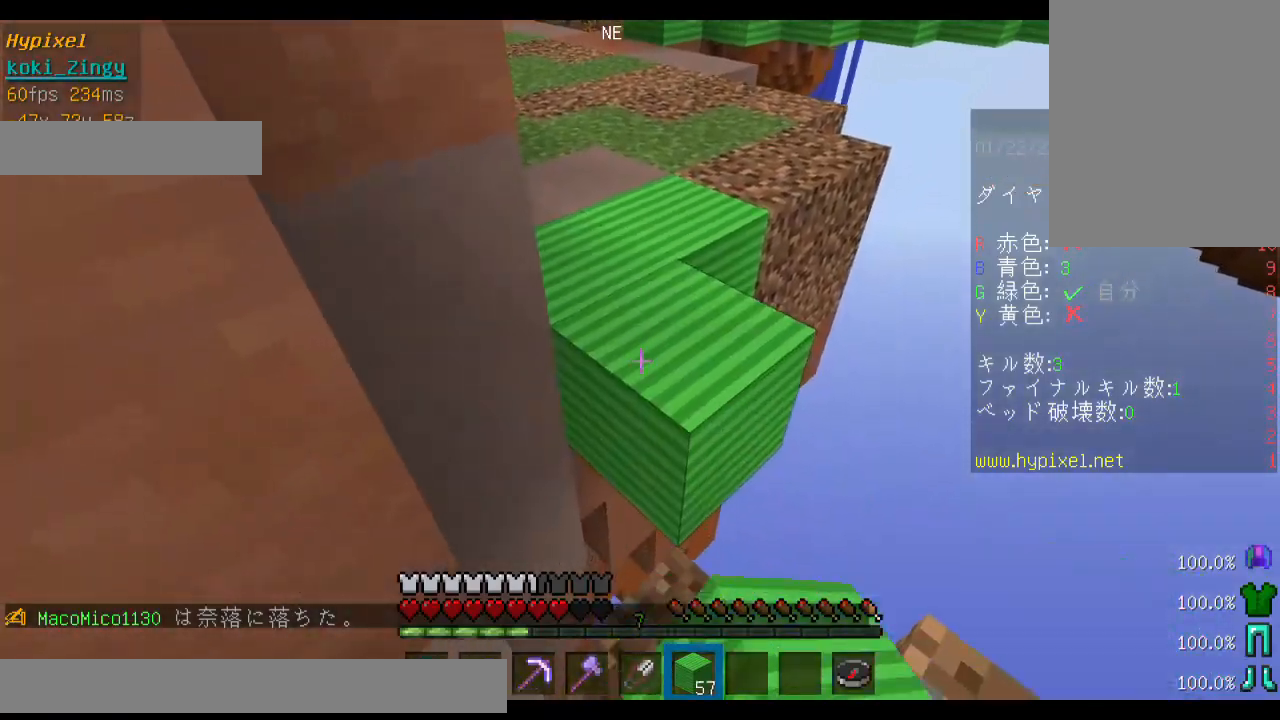
{"keys": ["shift"], "mouse": [], "events": [[200, "shift", "up"], [300, "shift", "down"]]}
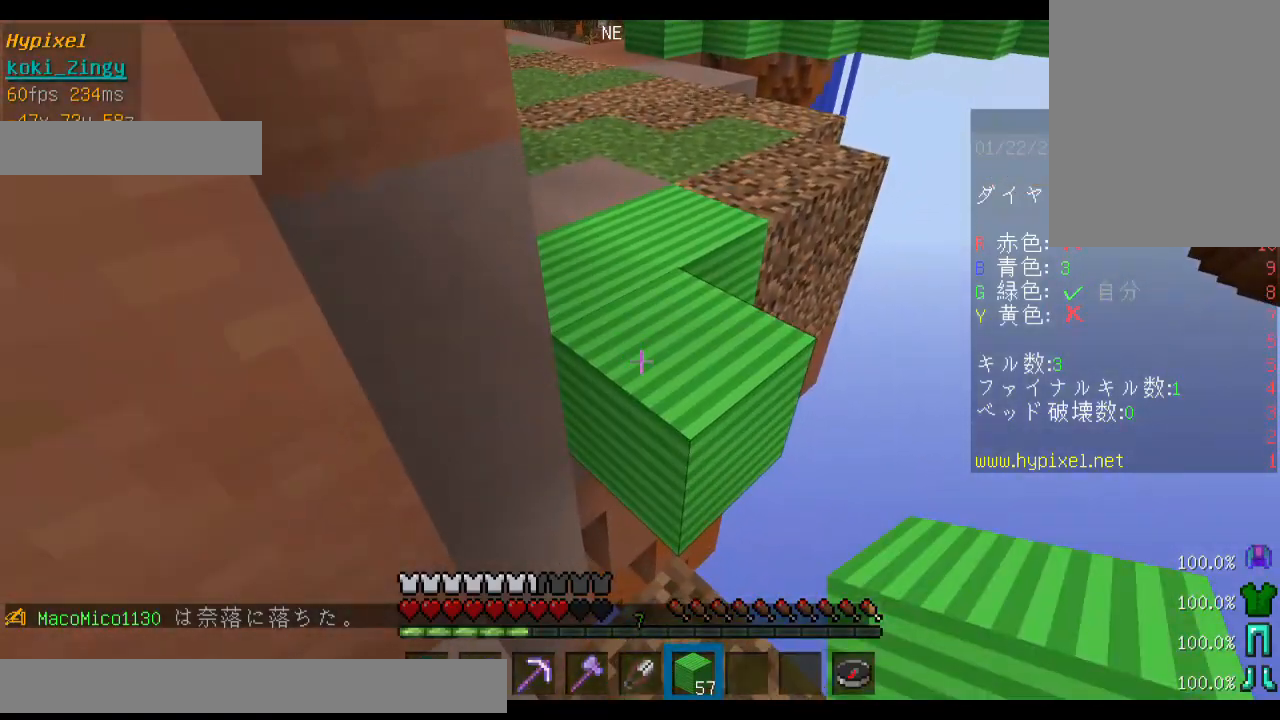
{"keys": [], "mouse": [], "events": [[33, "s", "down"], [33, "shift", "up"], [300, "s", "up"], [400, "w", "down"], [500, "w", "up"]]}
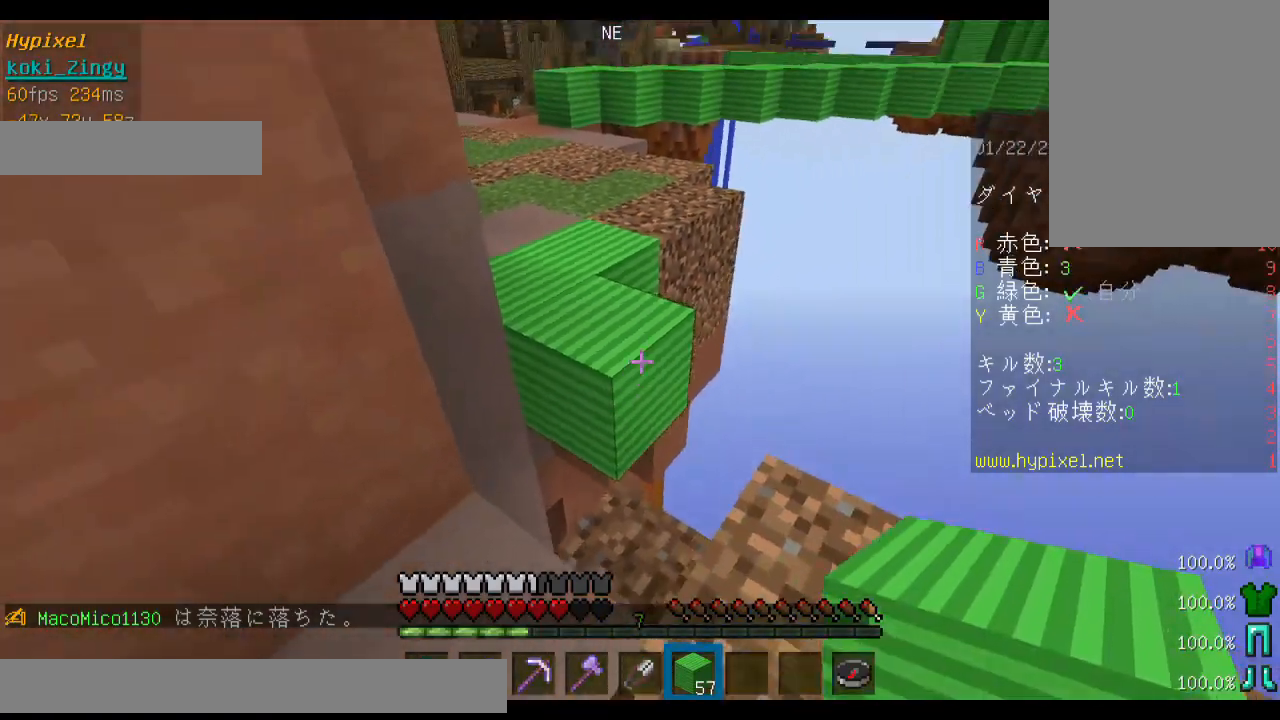
{"keys": ["a", "space", "w"], "mouse": [], "events": [[33, "w", "down"], [133, "space", "down"], [333, "a", "down"]]}
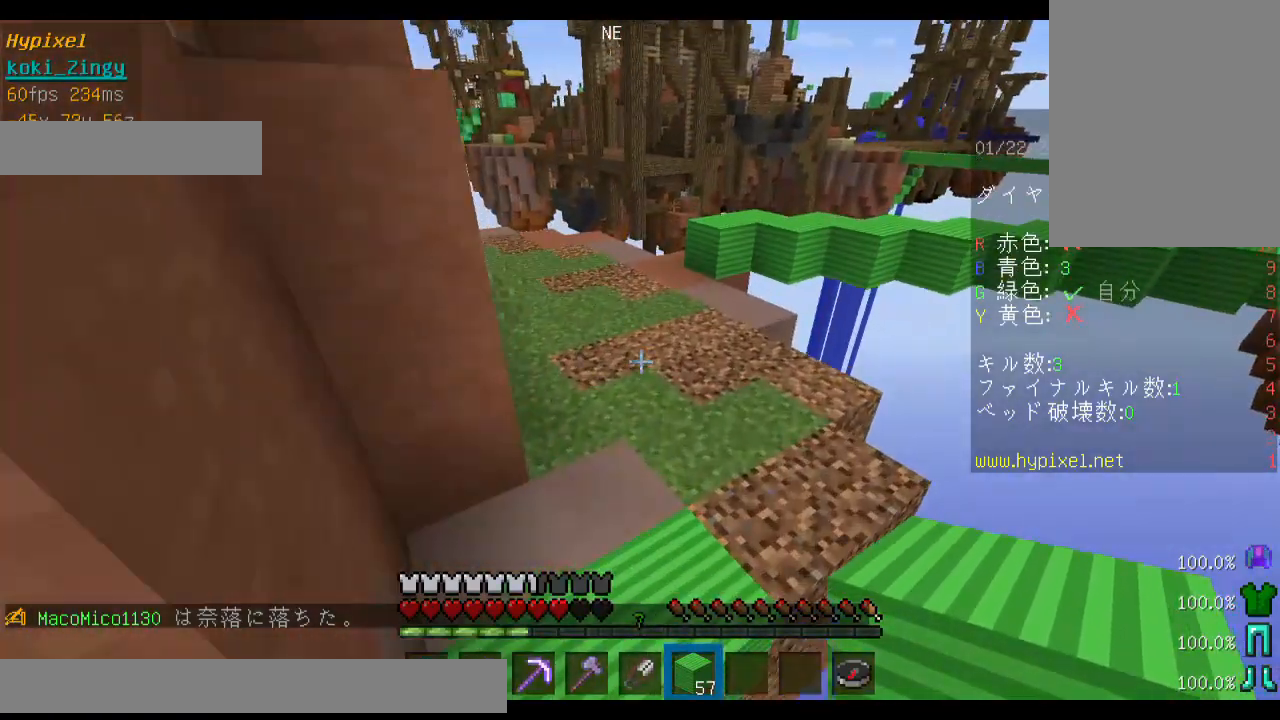
{"keys": ["space", "w"], "mouse": [], "events": [[333, "a", "up"]]}
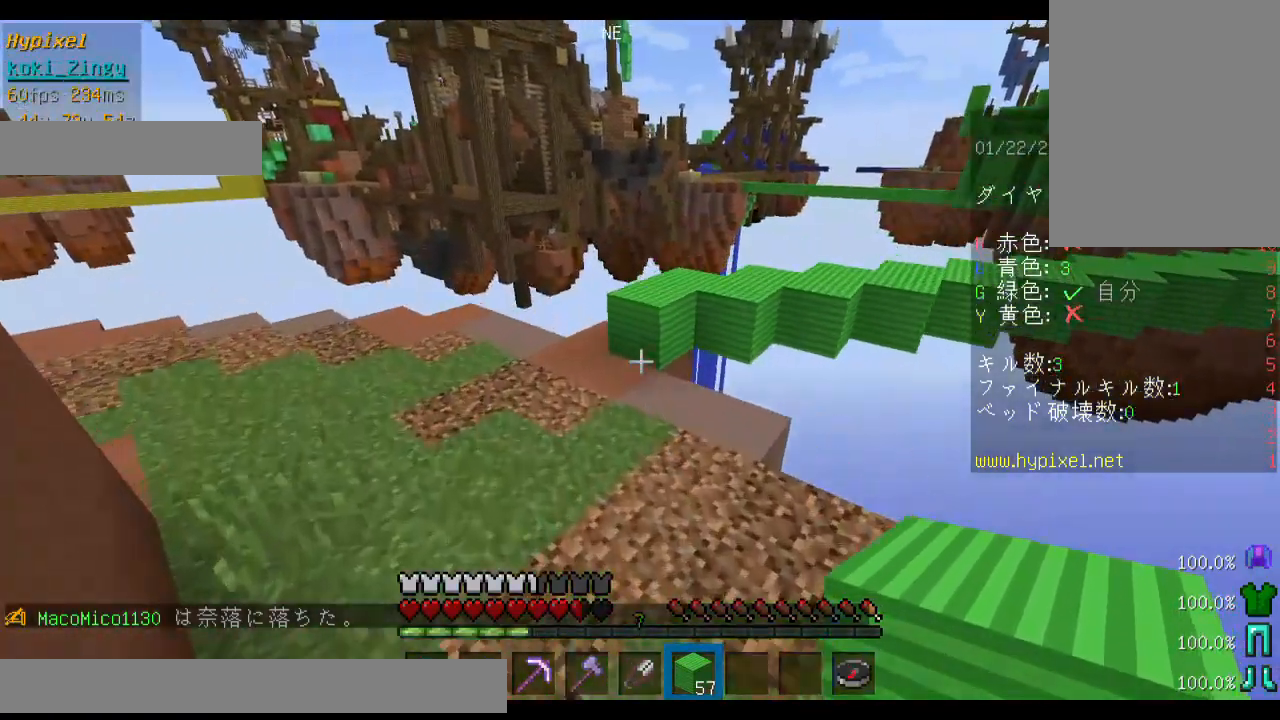
{"keys": ["w"], "mouse": [], "events": [[100, "a", "down"], [100, "space", "up"], [433, "a", "up"]]}
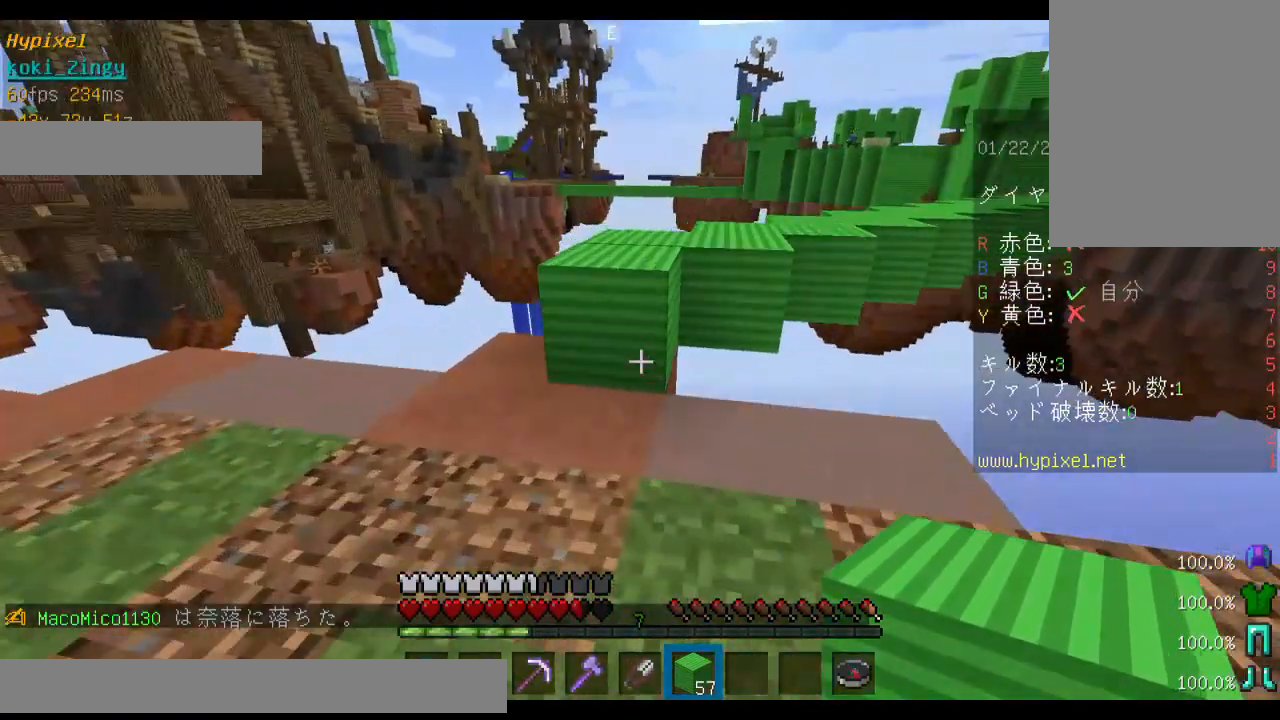
{"keys": ["space", "w"], "mouse": [], "events": [[200, "space", "down"]]}
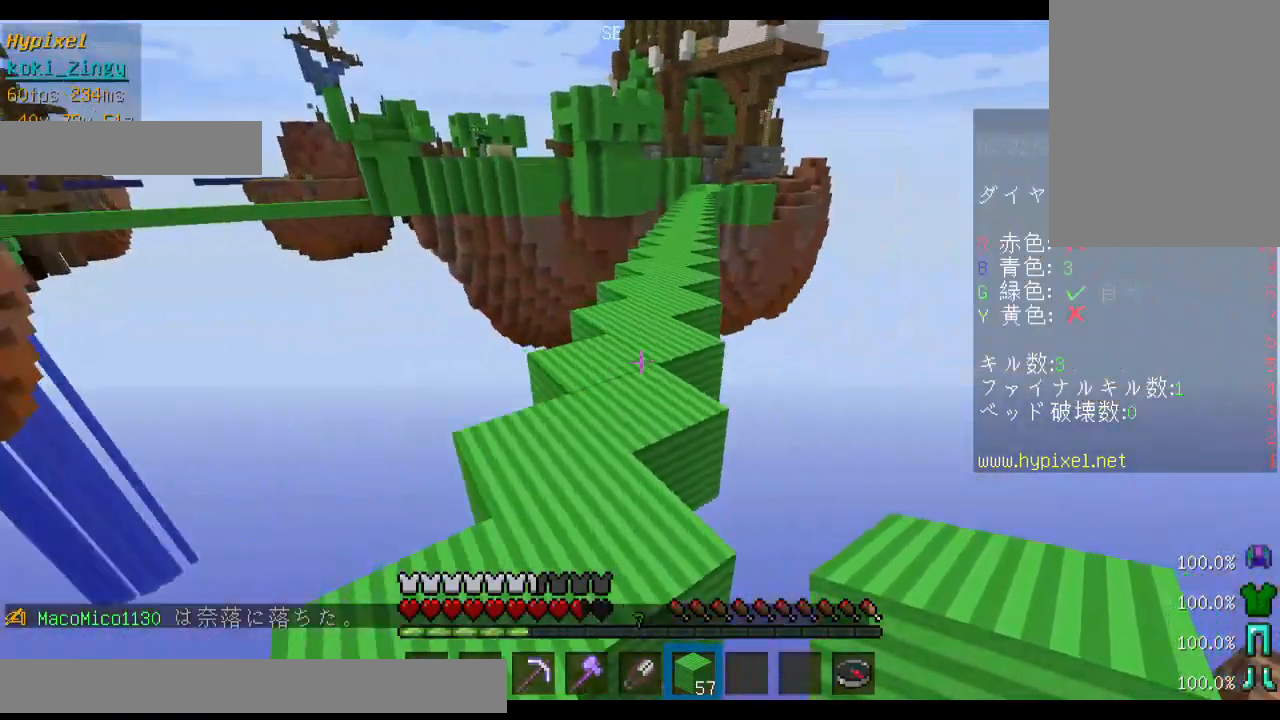
{"keys": ["space", "w"], "mouse": [], "events": []}
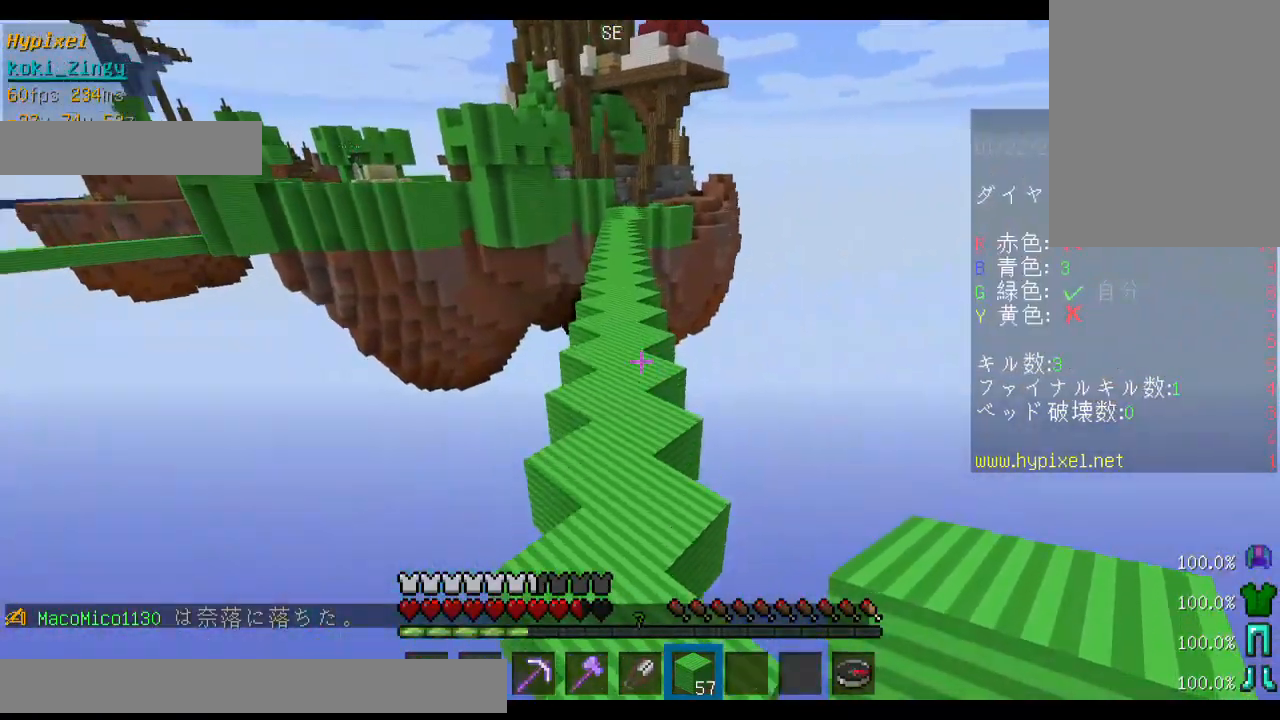
{"keys": ["space", "w"], "mouse": [], "events": []}
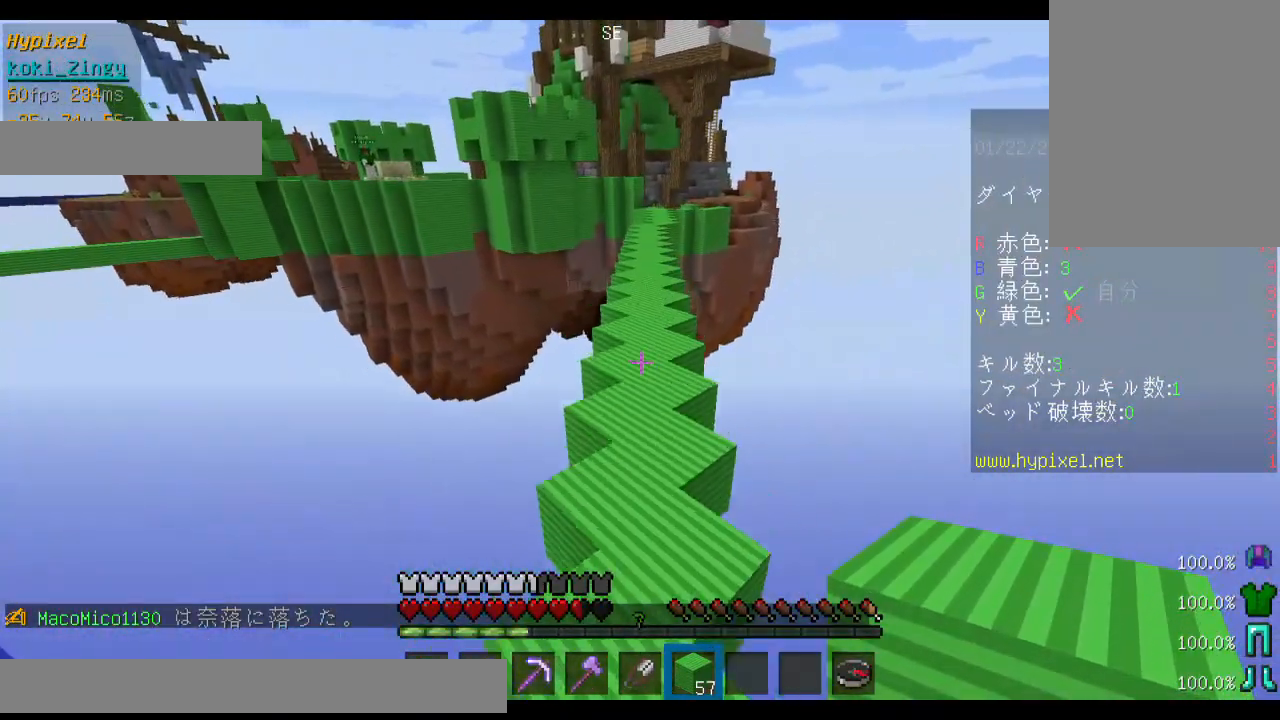
{"keys": ["space", "w"], "mouse": [], "events": []}
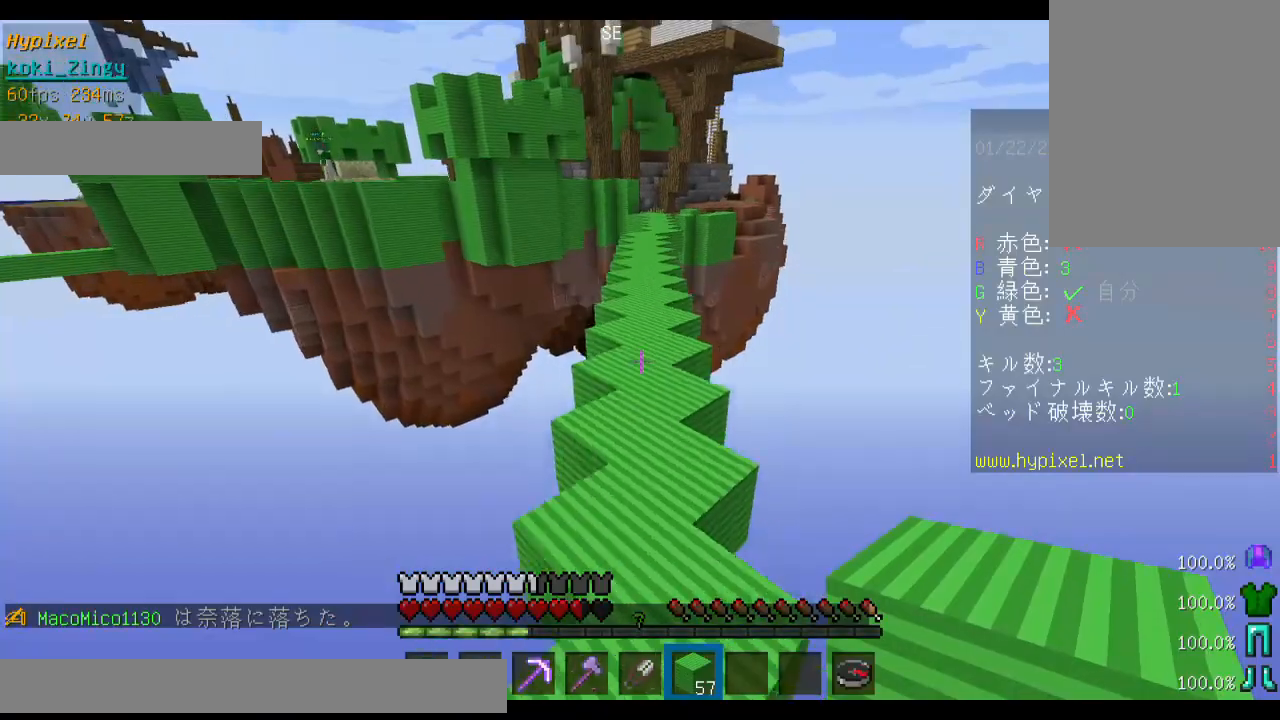
{"keys": ["space", "w"], "mouse": [], "events": [[233, "mouse_left", "down"], [467, "mouse_left", "up"]]}
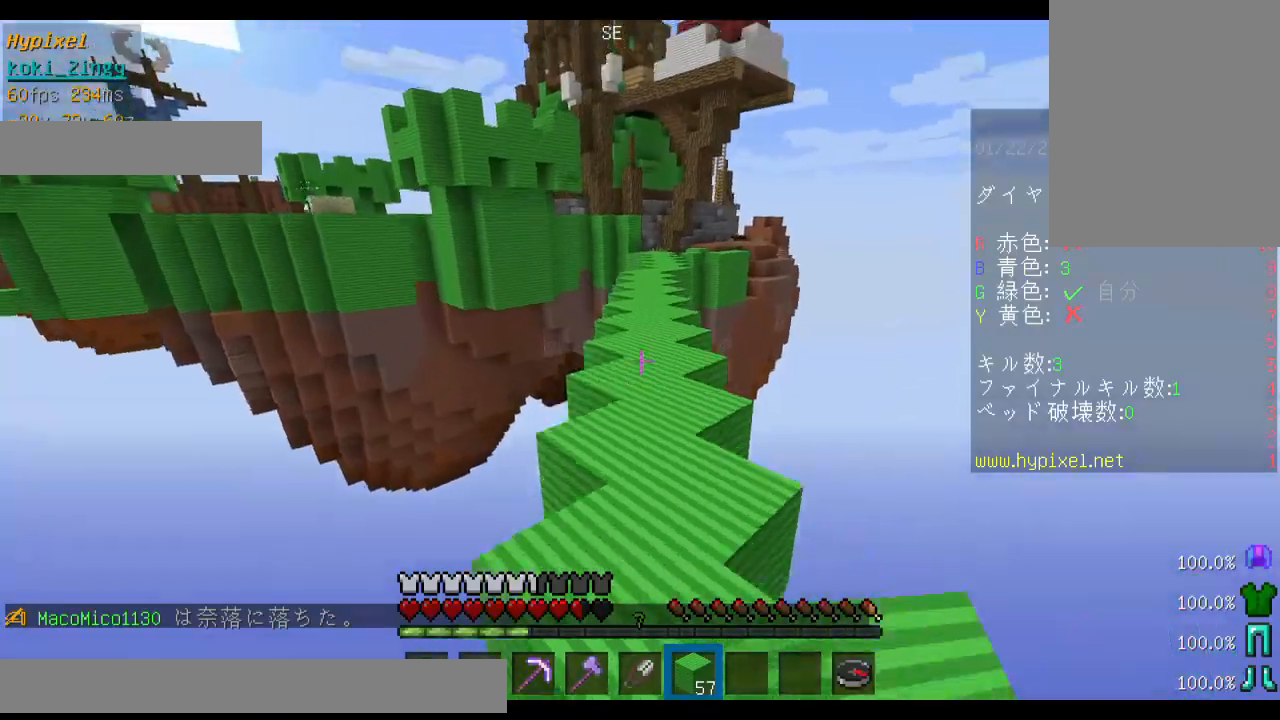
{"keys": ["space", "w"], "mouse": ["left"], "events": [[67, "mouse_left", "down"], [133, "mouse_left", "up"], [233, "mouse_left", "down"], [333, "mouse_left", "up"], [500, "mouse_left", "down"]]}
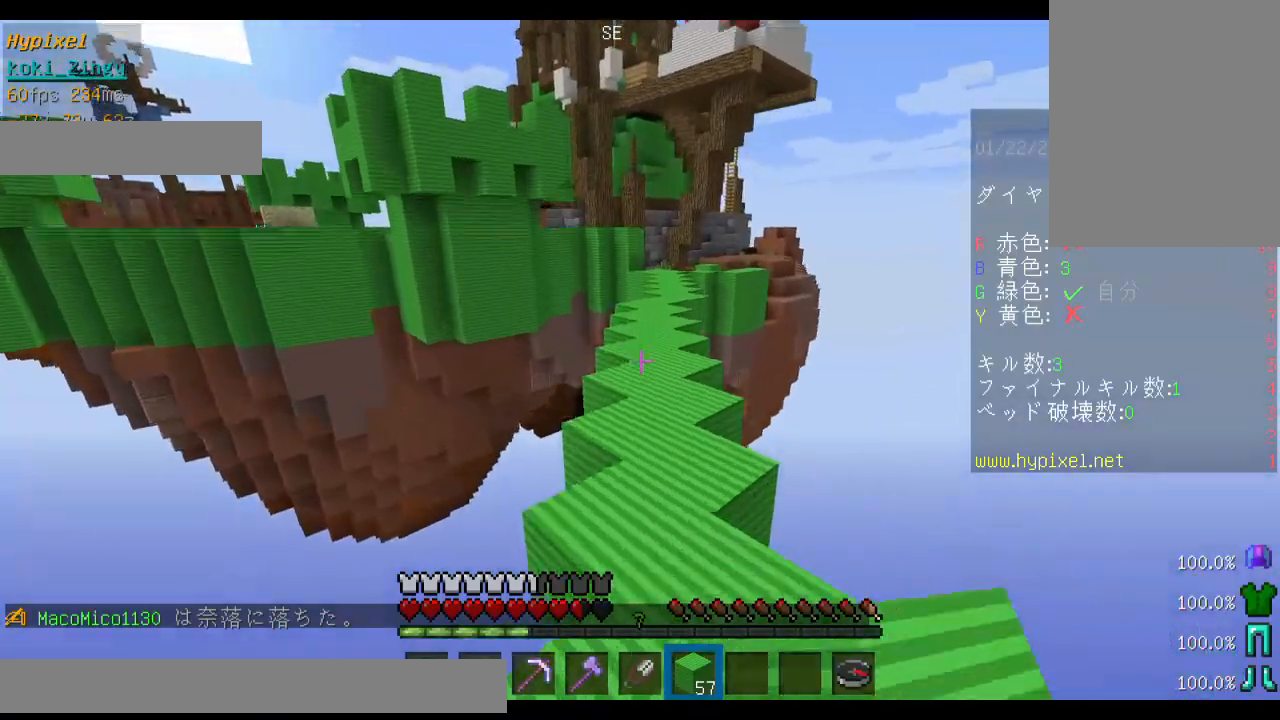
{"keys": ["space", "w"], "mouse": [], "events": [[100, "mouse_left", "up"], [167, "mouse_left", "down"], [267, "mouse_left", "up"], [333, "mouse_left", "down"], [433, "mouse_left", "up"]]}
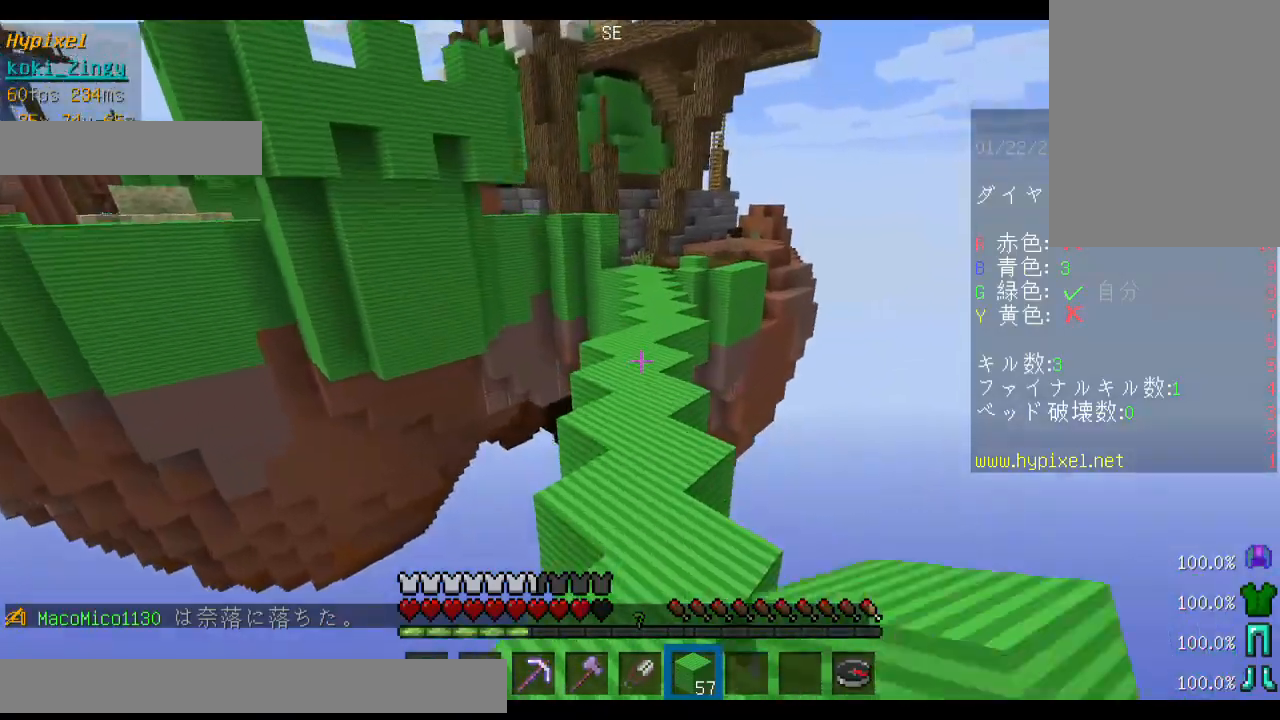
{"keys": ["space", "w"], "mouse": [], "events": [[33, "mouse_left", "down"], [100, "mouse_left", "up"], [200, "mouse_left", "down"], [333, "mouse_left", "up"], [400, "mouse_left", "down"], [500, "mouse_left", "up"]]}
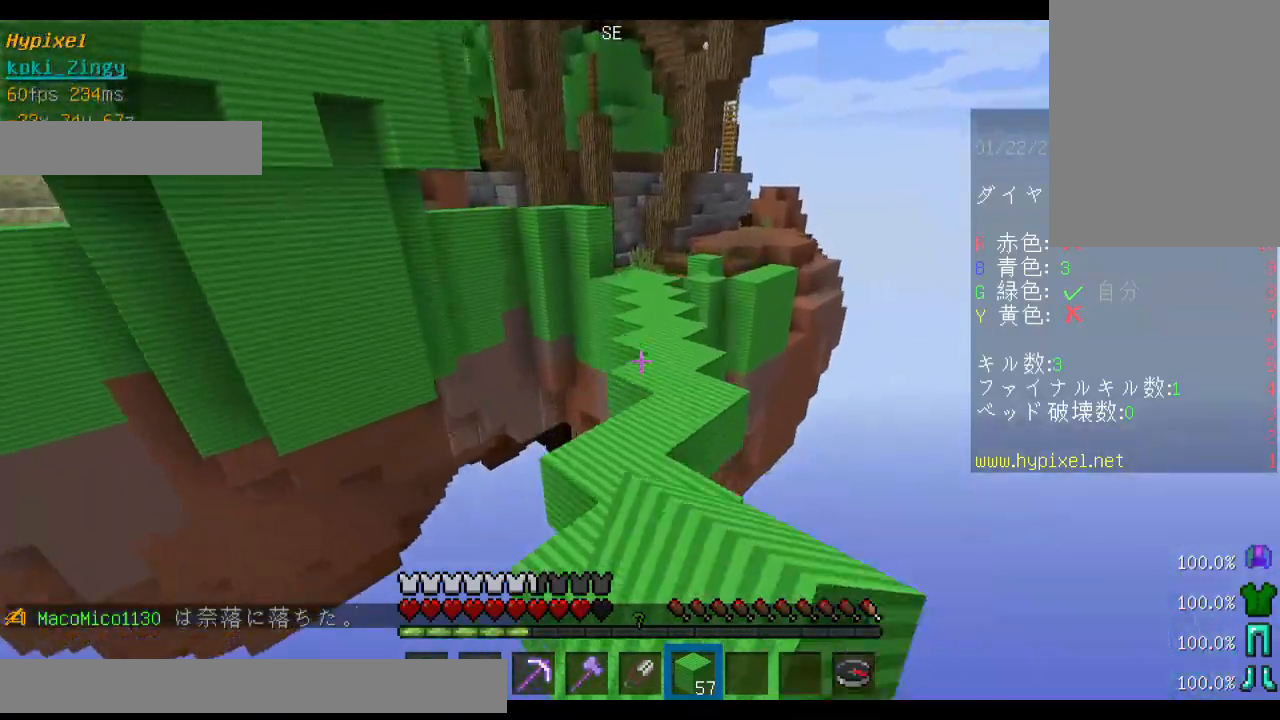
{"keys": ["space", "w"], "mouse": [], "events": [[100, "mouse_left", "down"], [200, "mouse_left", "up"]]}
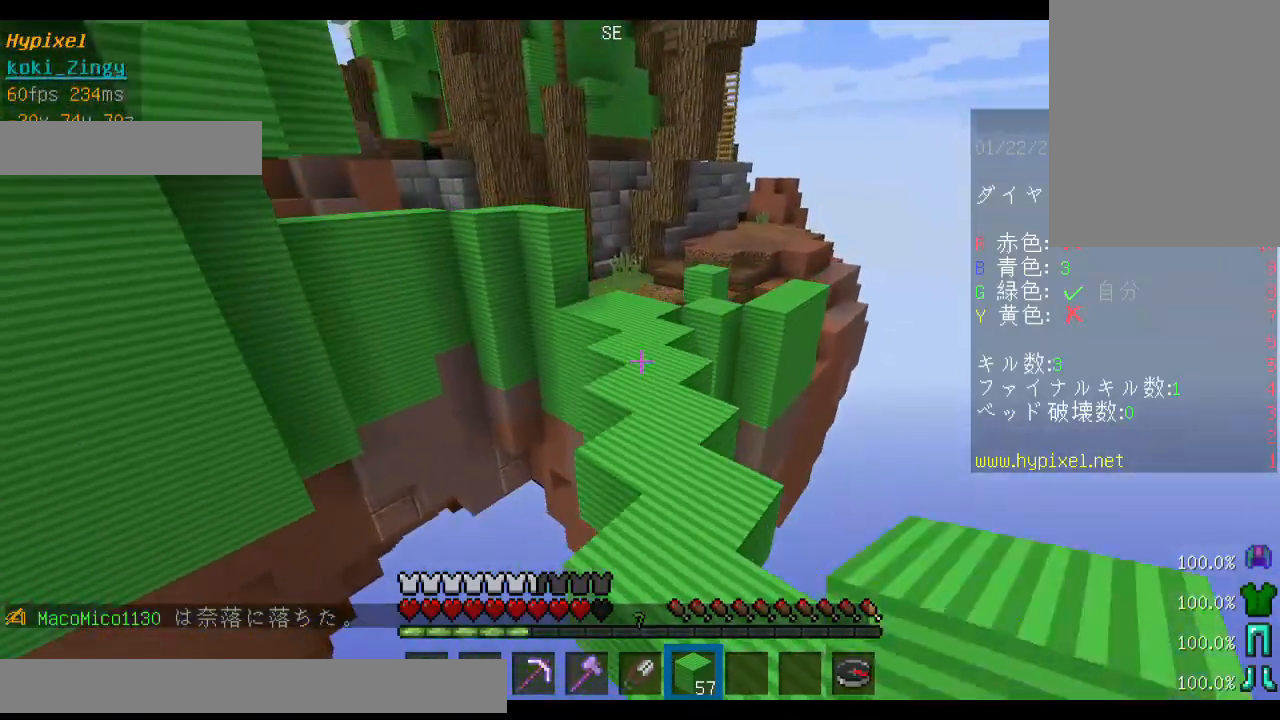
{"keys": ["space", "w"], "mouse": [], "events": []}
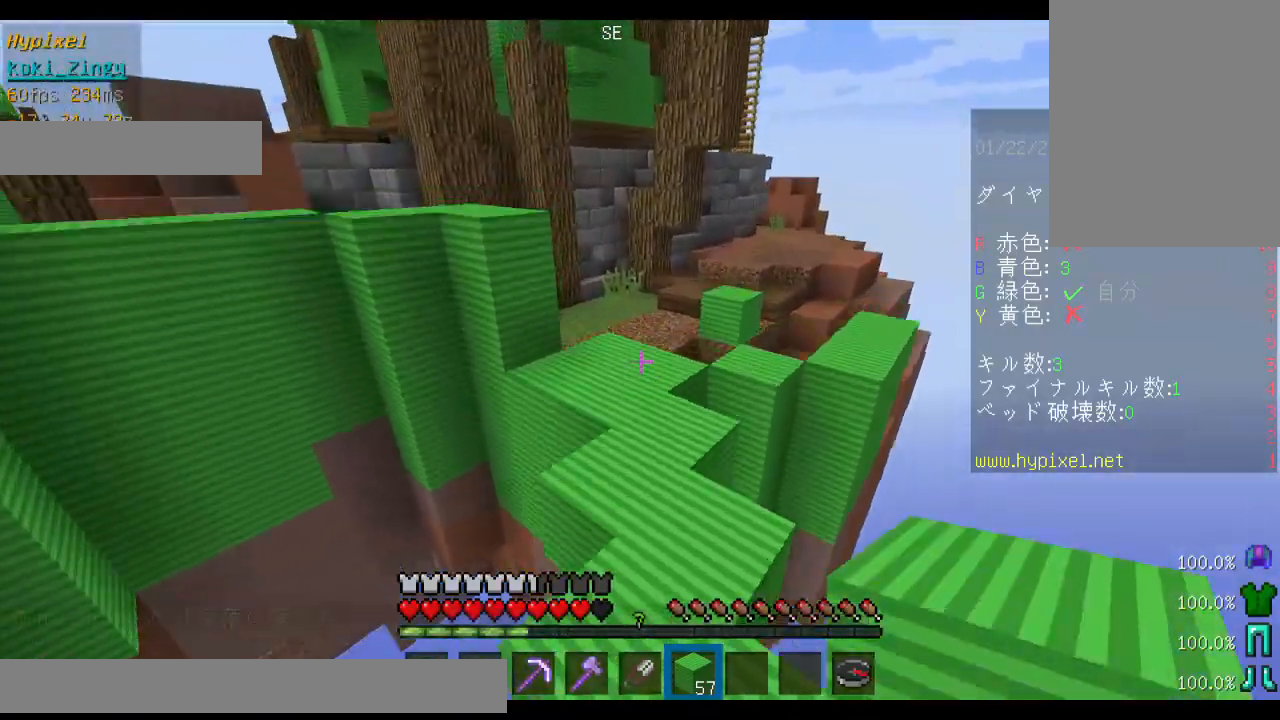
{"keys": ["space", "w"], "mouse": [], "events": []}
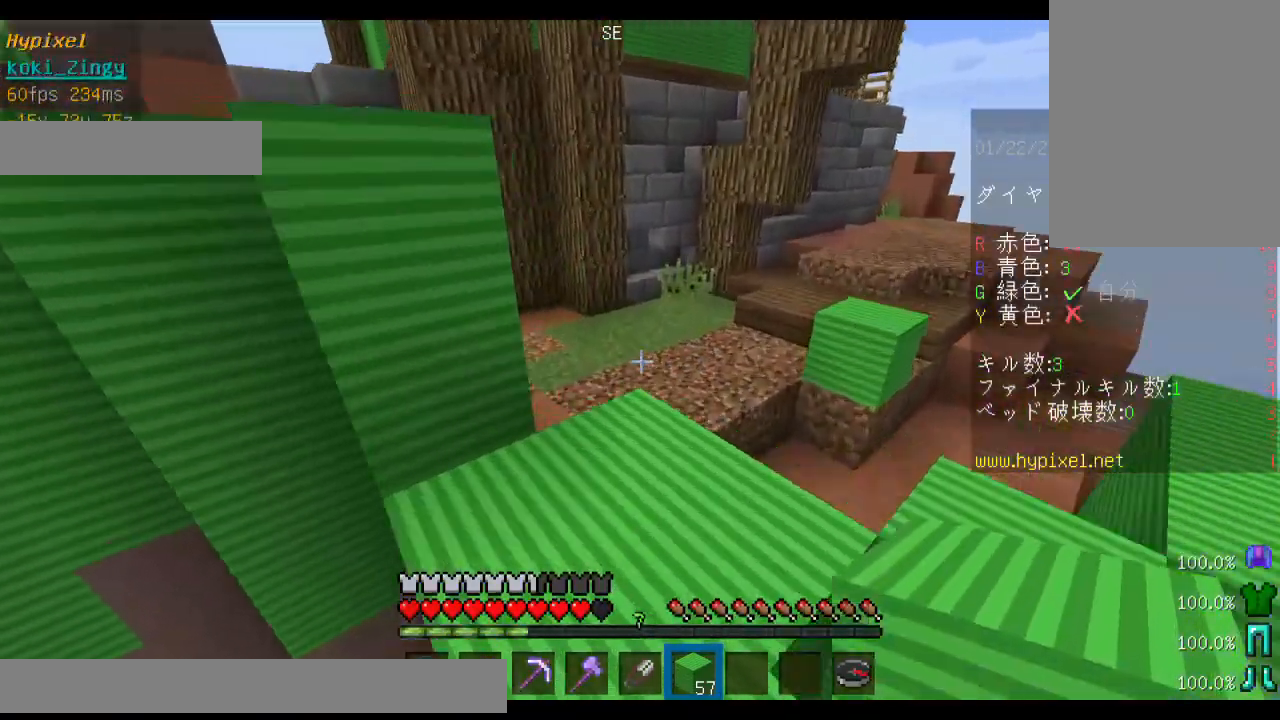
{"keys": ["a", "space", "w"], "mouse": [], "events": [[500, "a", "down"]]}
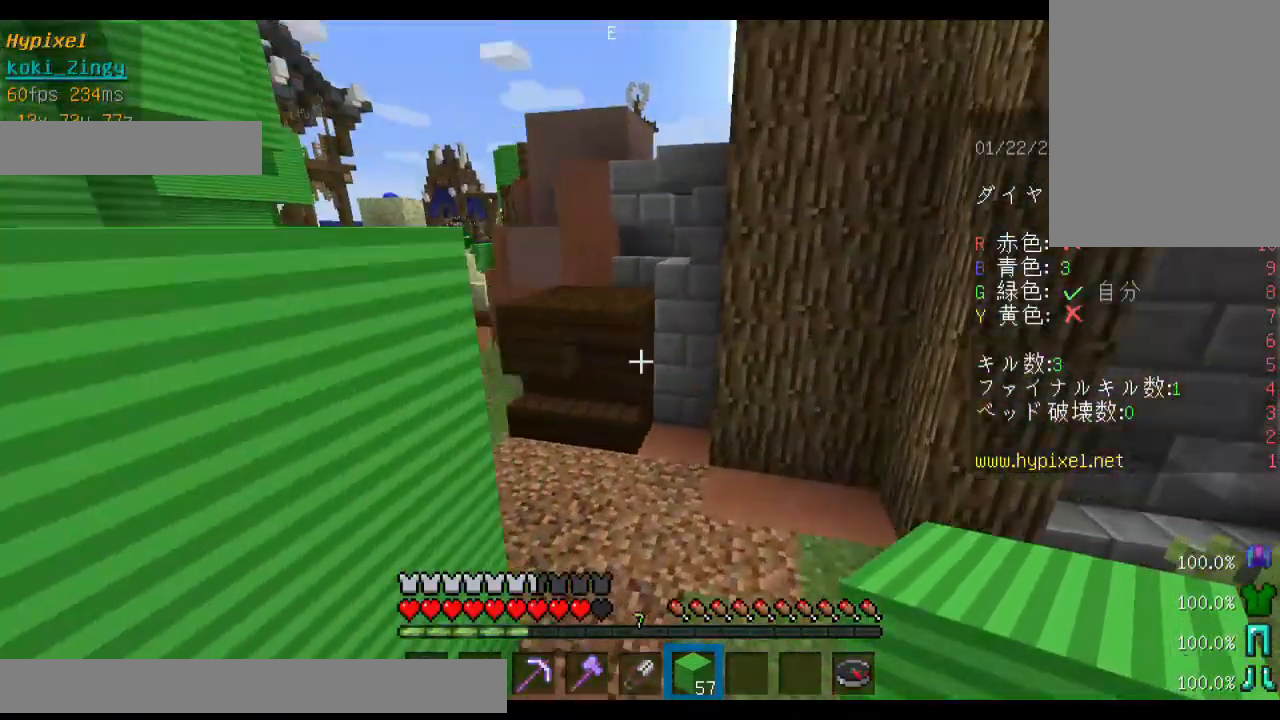
{"keys": ["w"], "mouse": ["right"], "events": [[167, "space", "up"], [300, "a", "up"], [433, "mouse_right", "down"]]}
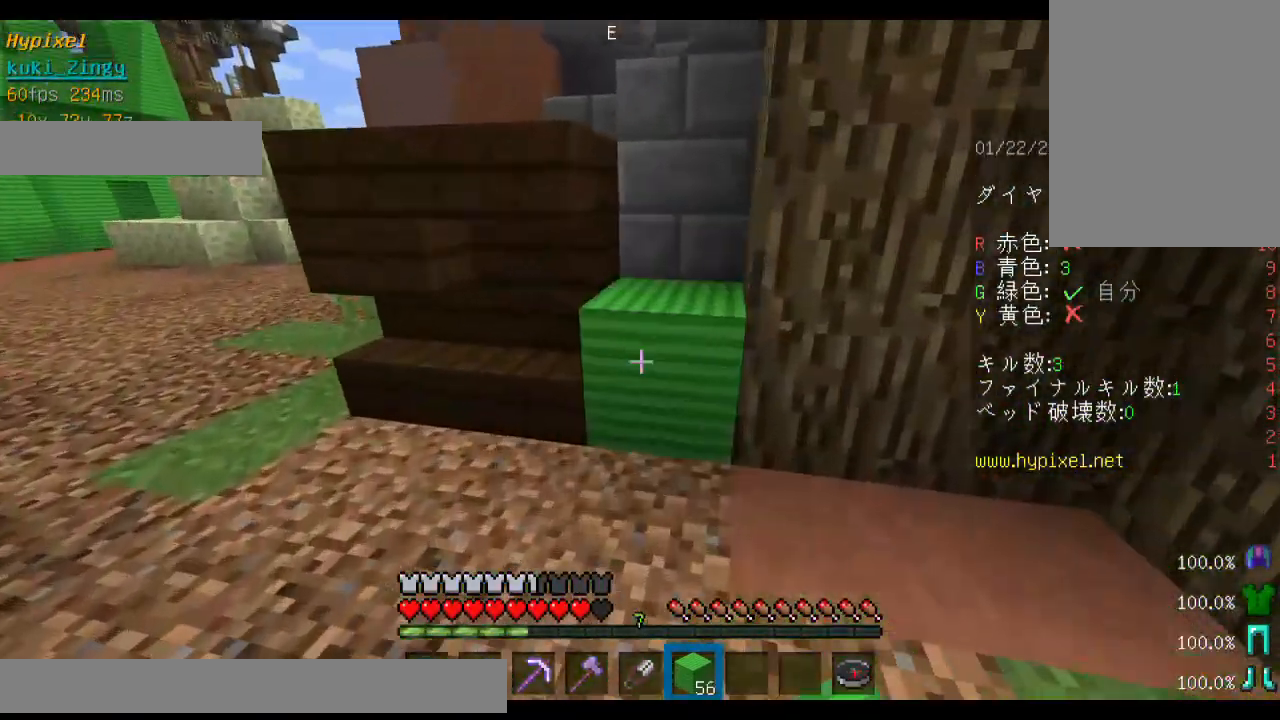
{"keys": ["space"], "mouse": [], "events": [[67, "mouse_right", "up"], [67, "space", "down"], [300, "w", "up"]]}
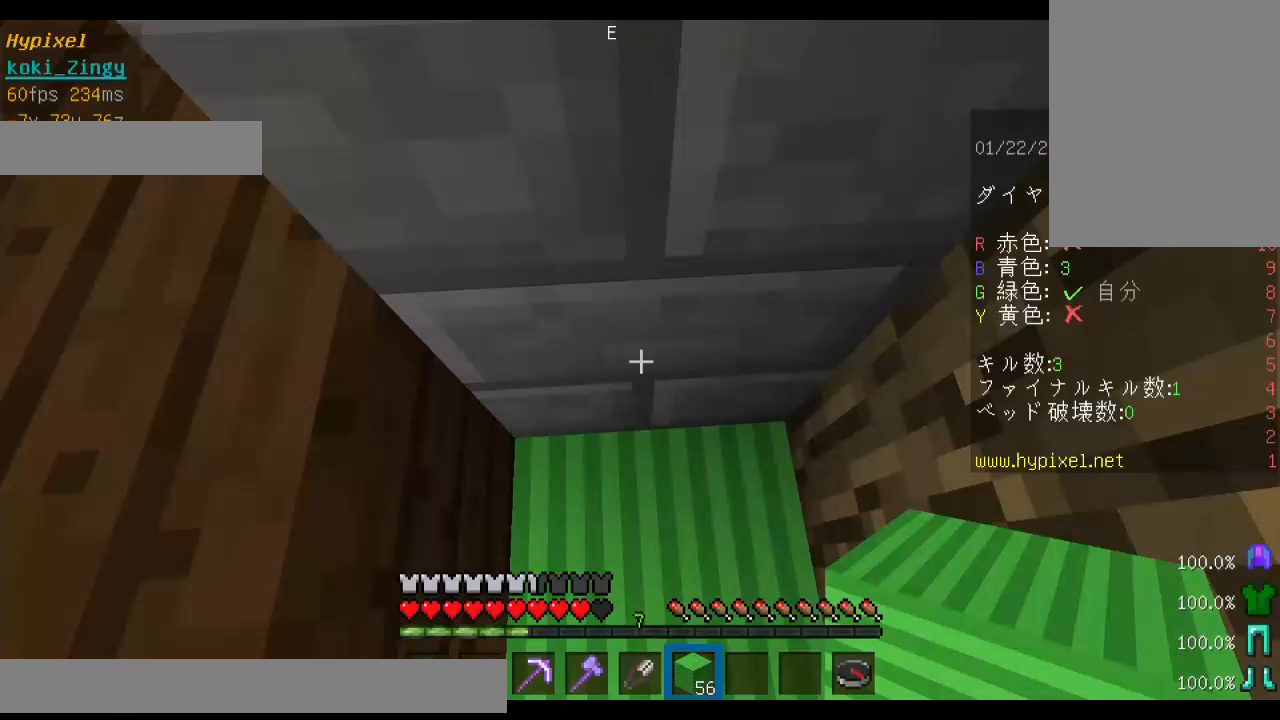
{"keys": ["space"], "mouse": ["right"], "events": [[100, "mouse_right", "down"]]}
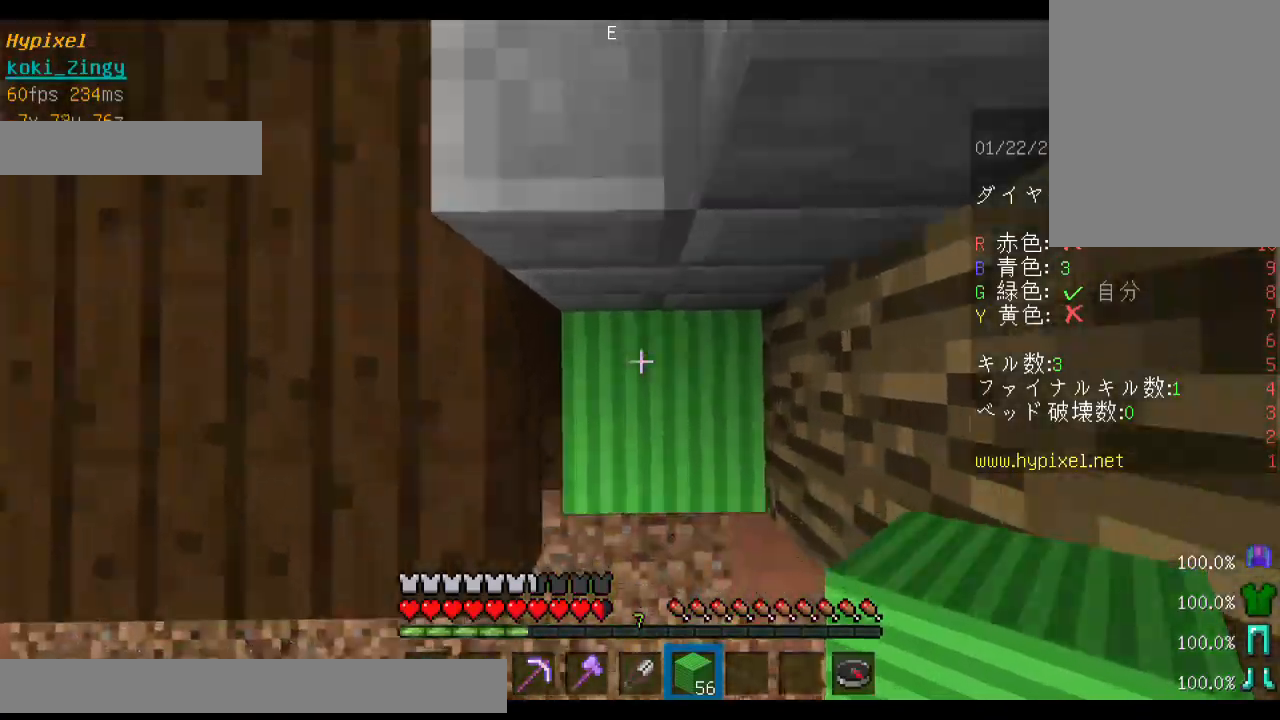
{"keys": ["space"], "mouse": ["right"], "events": [[200, "mouse_right", "up"], [333, "mouse_right", "down"]]}
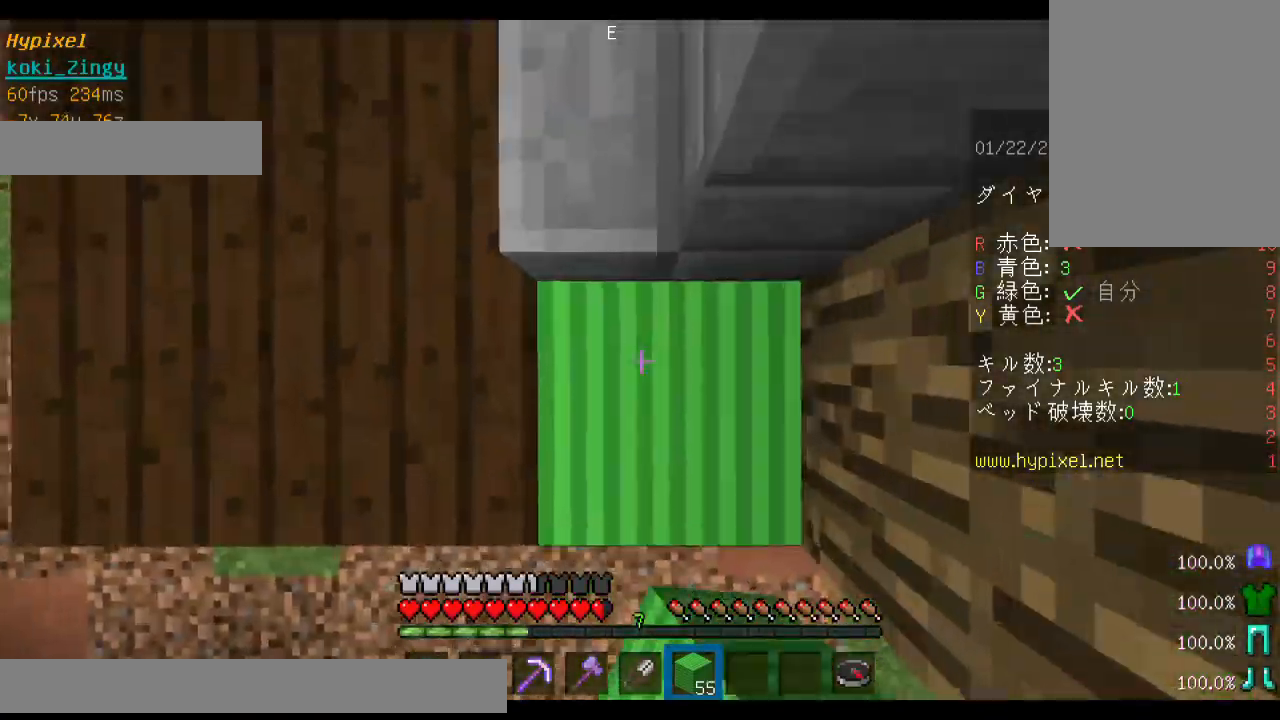
{"keys": ["space"], "mouse": ["right"], "events": [[133, "mouse_right", "up"], [233, "mouse_right", "down"]]}
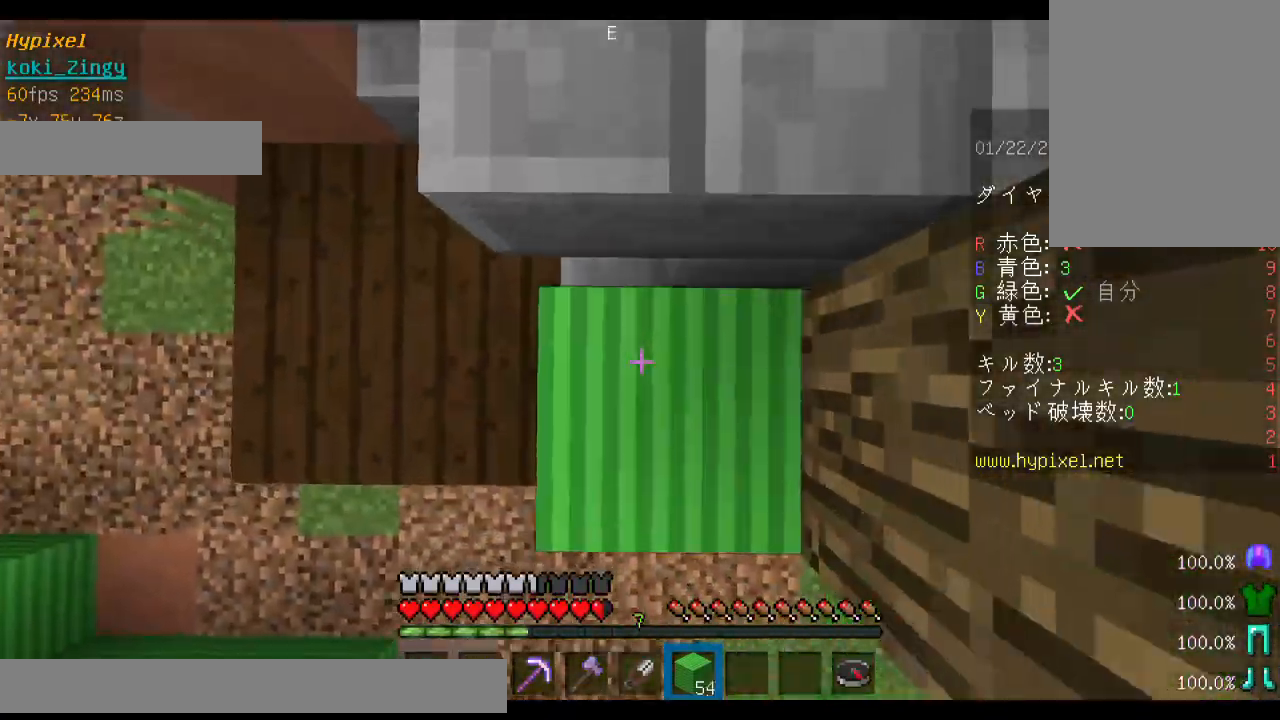
{"keys": ["space", "w"], "mouse": [], "events": [[33, "mouse_right", "up"], [100, "w", "down"]]}
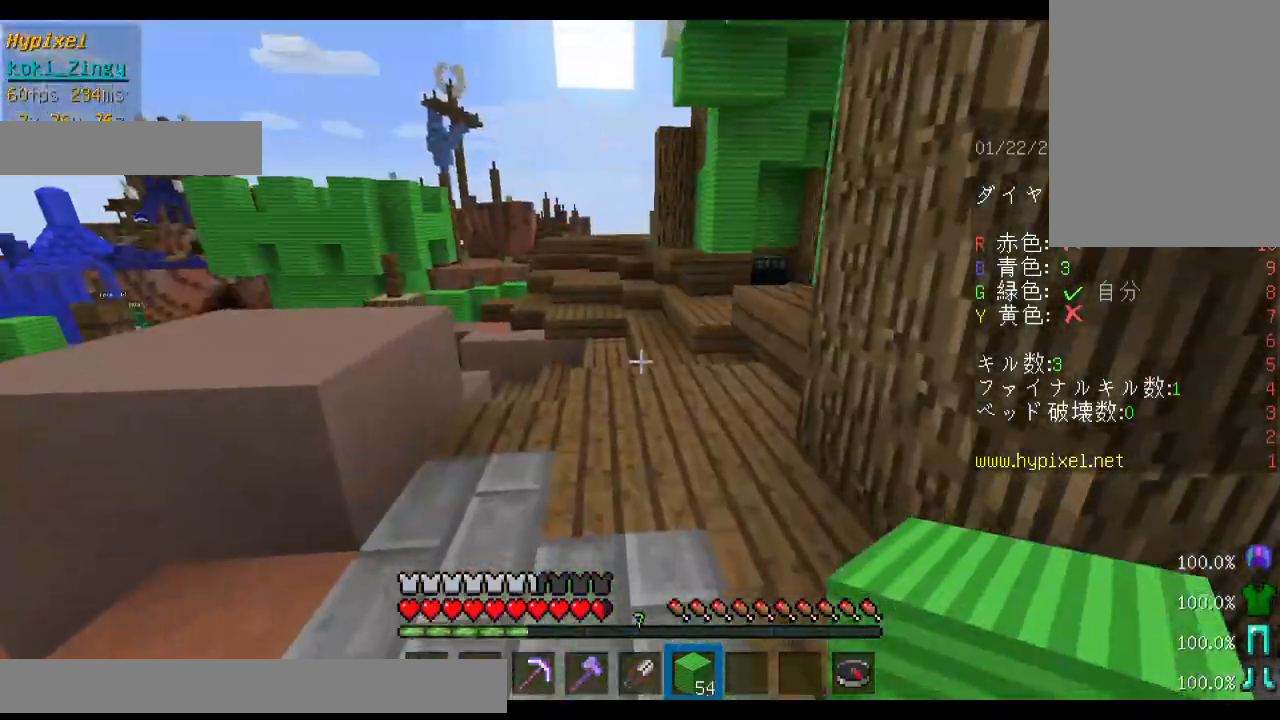
{"keys": ["space", "w"], "mouse": [], "events": []}
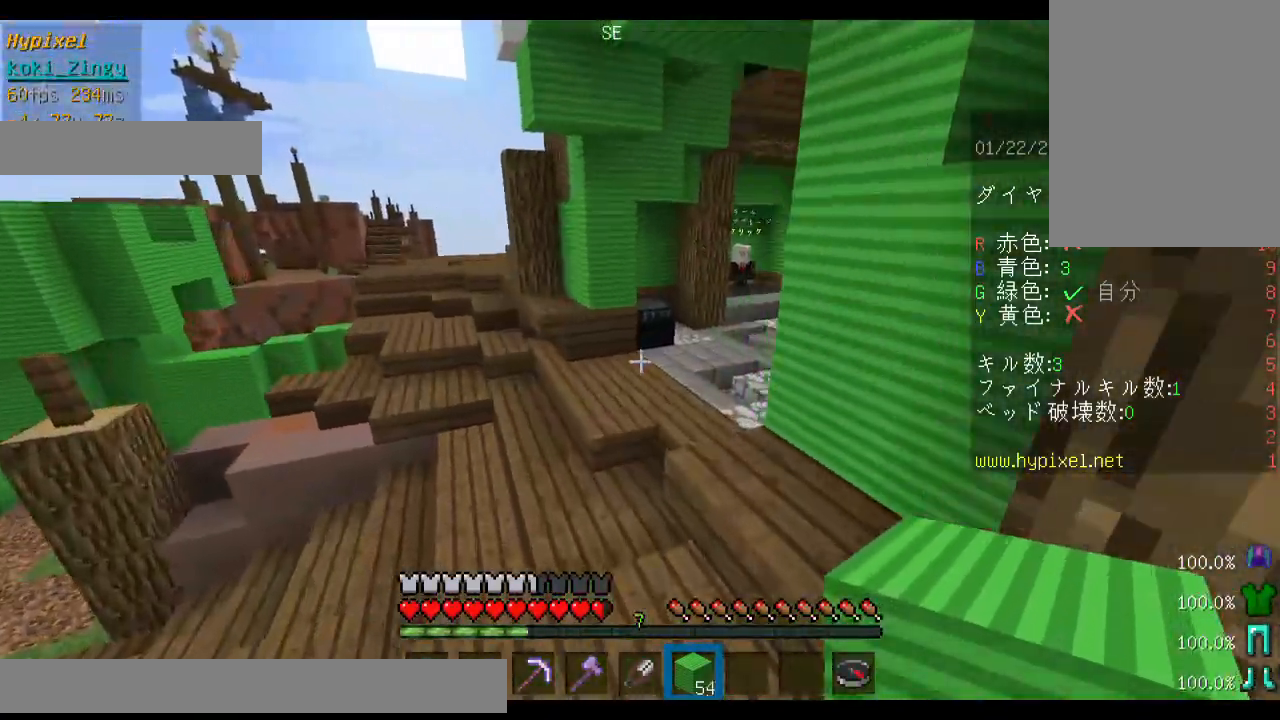
{"keys": ["space", "w"], "mouse": [], "events": []}
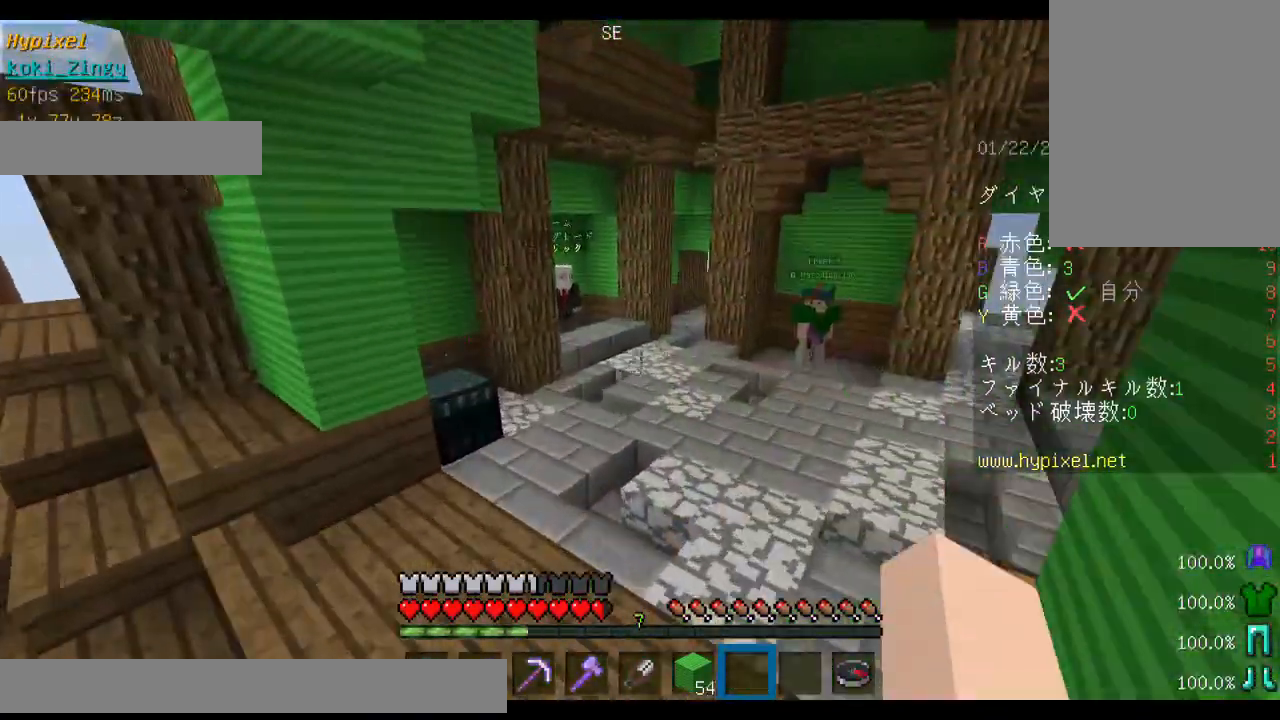
{"keys": ["space", "w"], "mouse": [], "events": []}
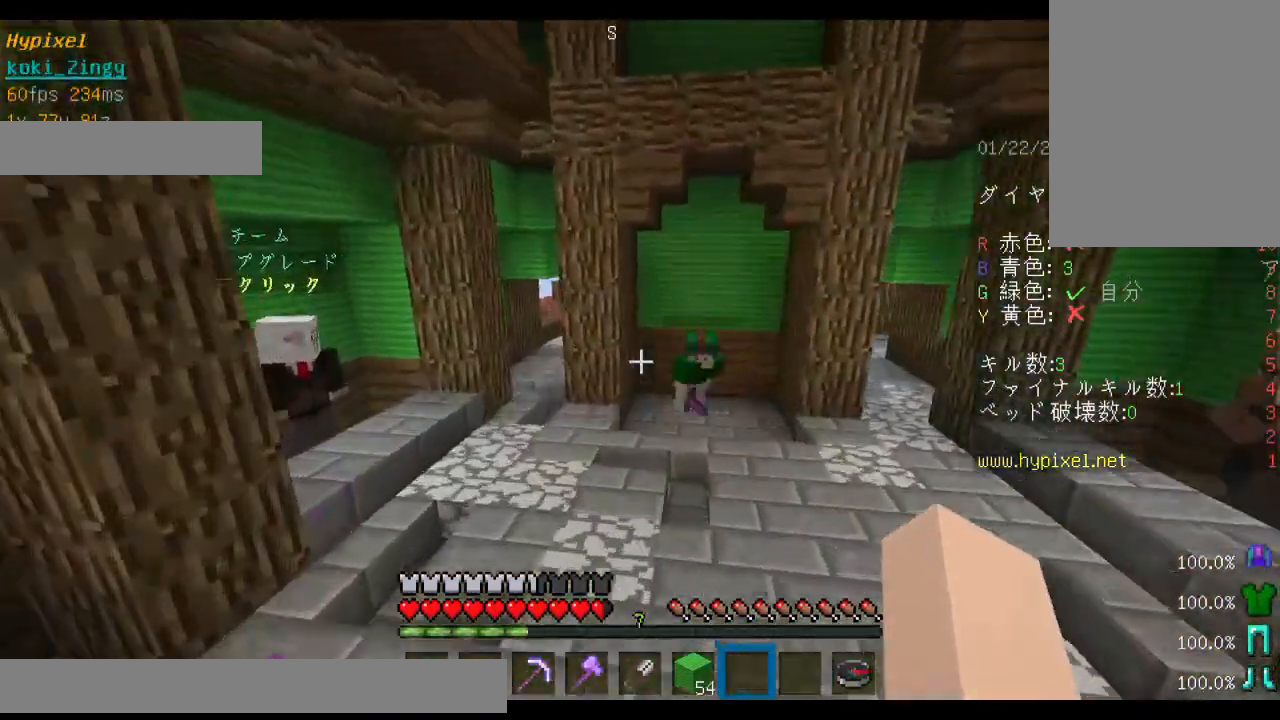
{"keys": ["w"], "mouse": [], "events": [[100, "space", "up"]]}
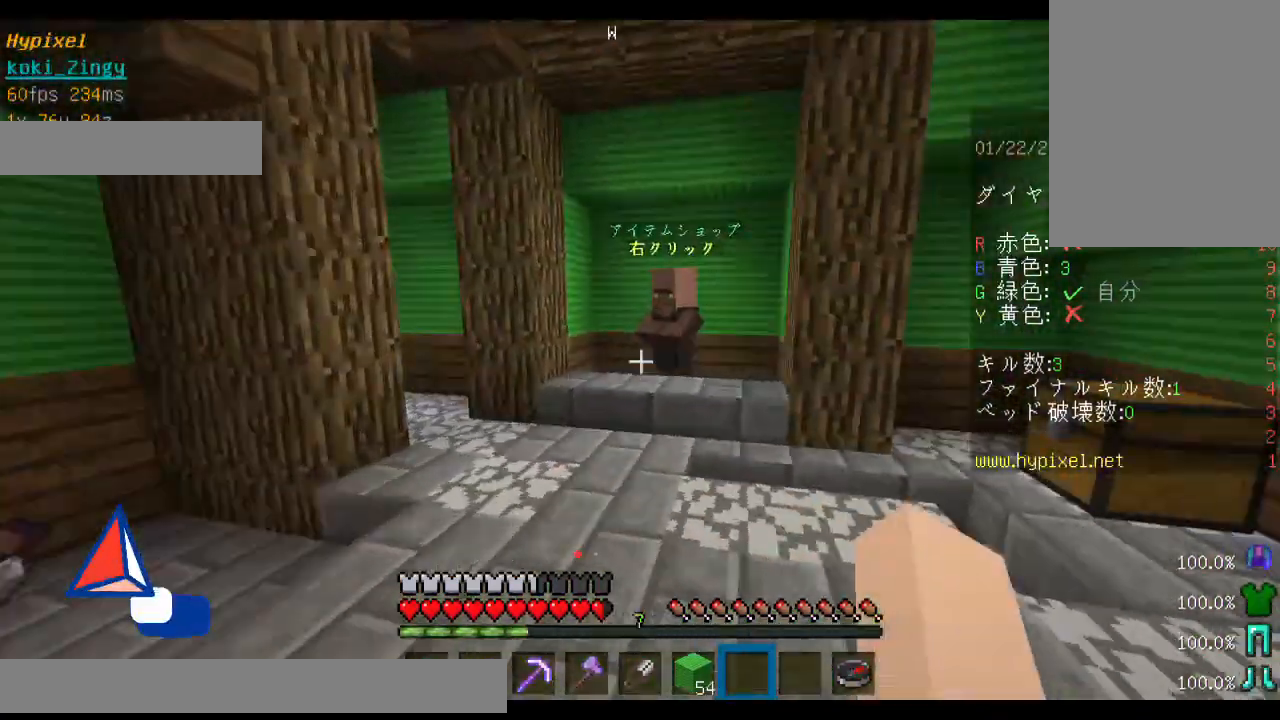
{"keys": ["w"], "mouse": [], "events": []}